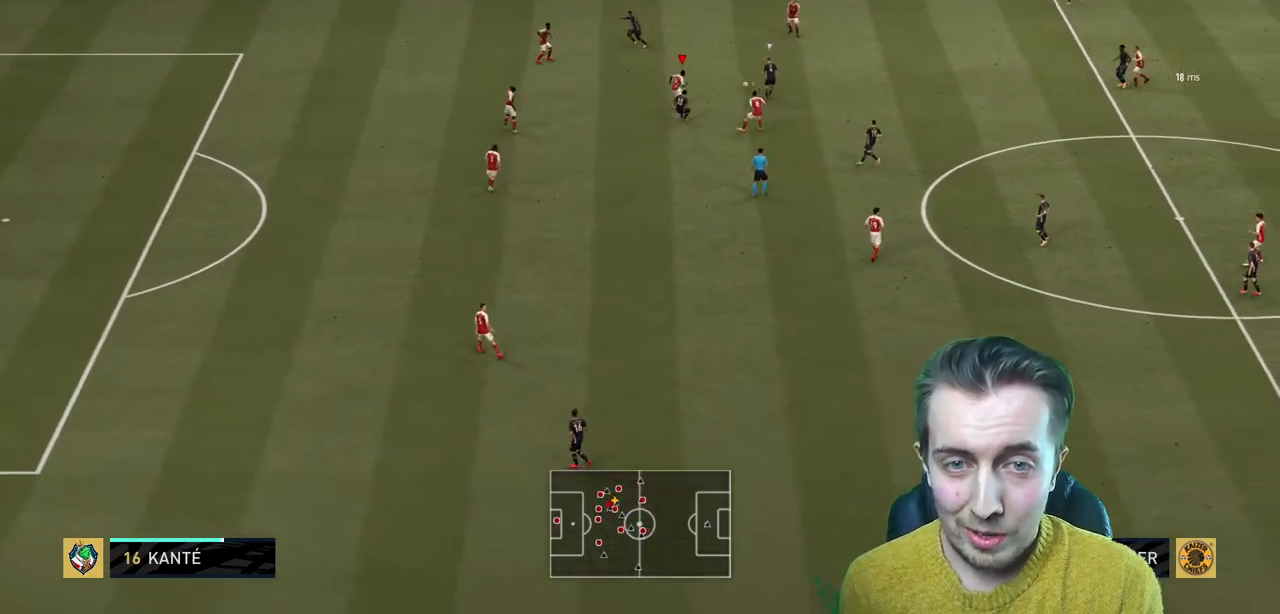
Gameplay with a controller (Xbox layout); each line is a JSON object with the inputs held at the frame after it. "events" lists button and stick changes between this image and that frame as [ms after this image, input, new state], when the widget could be followed in between. Not read: L3 R3.
{"buttons": ["L2", "R2"], "left_stick": "right", "right_stick": "center", "events": []}
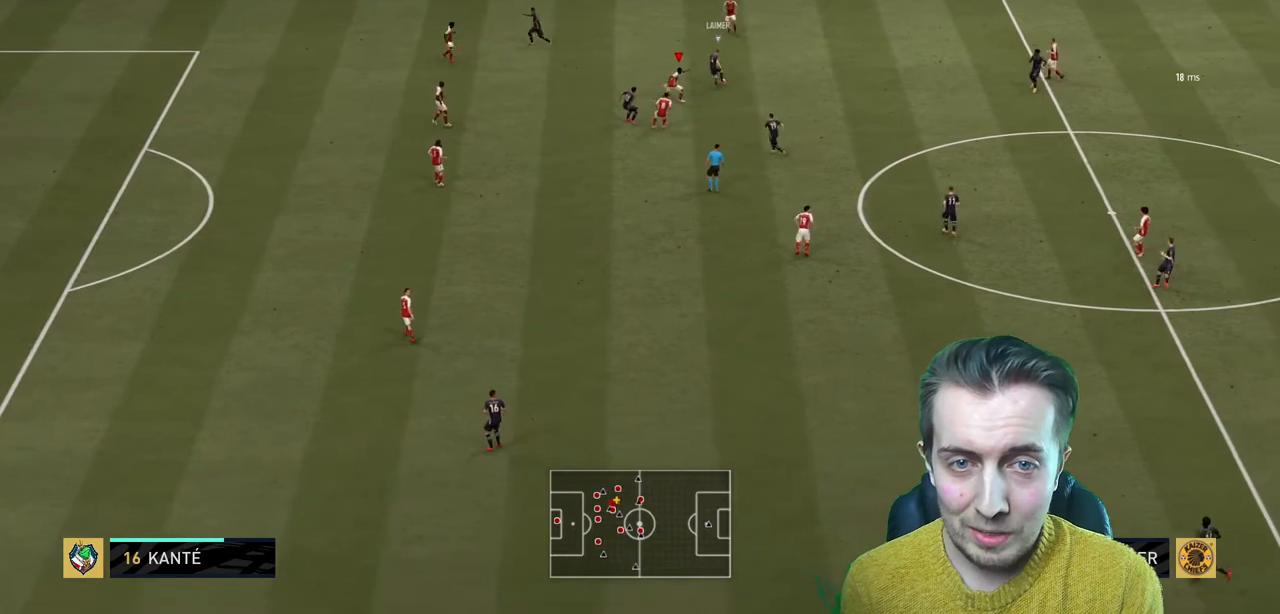
{"buttons": ["L2", "R2"], "left_stick": "up-left", "right_stick": "center", "events": [[267, "left_stick", "up"], [334, "left_stick", "up-left"]]}
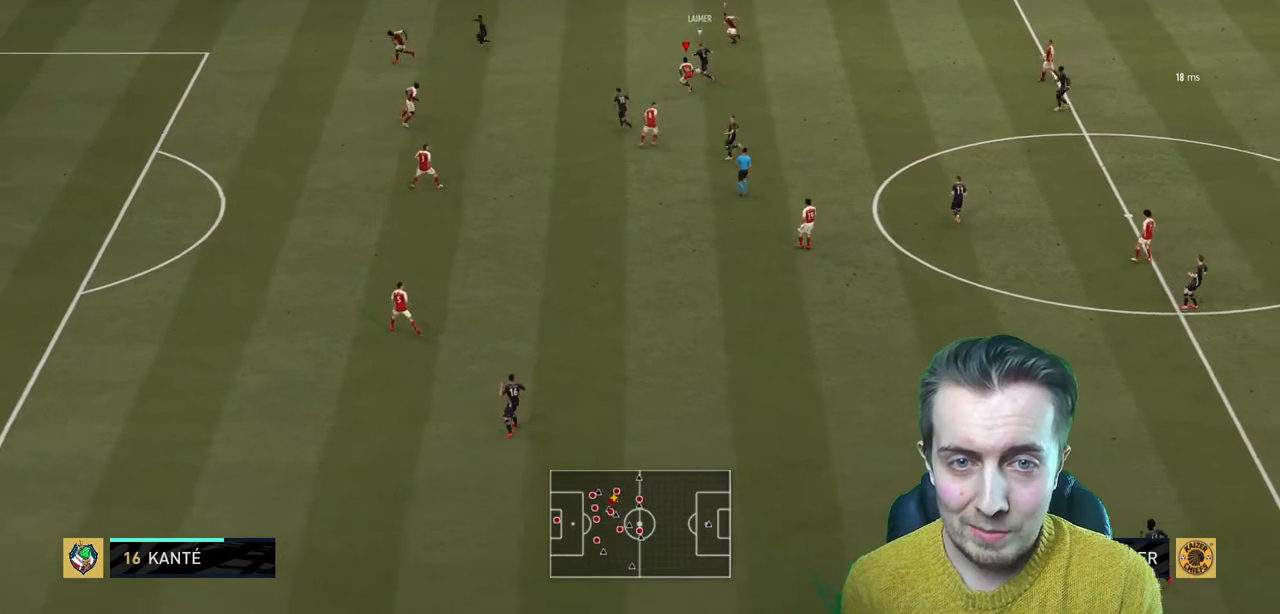
{"buttons": ["L2", "R2"], "left_stick": "up-left", "right_stick": "center"}
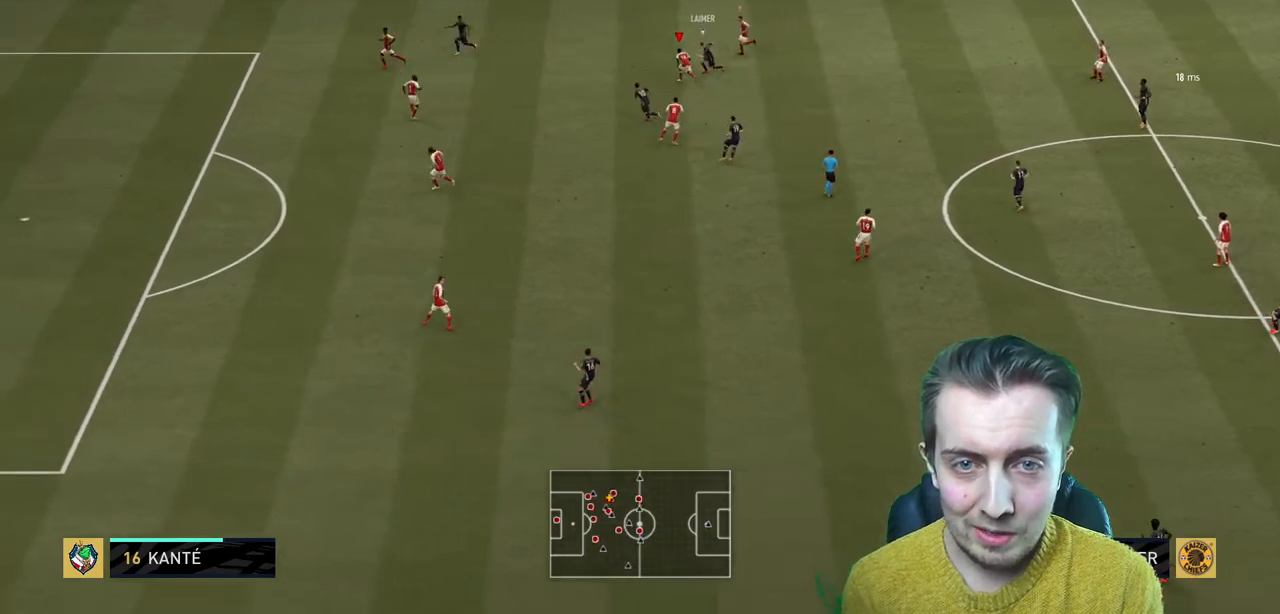
{"buttons": ["R2"], "left_stick": "up", "right_stick": "center", "events": [[67, "left_stick", "up"], [434, "L2", "up"]]}
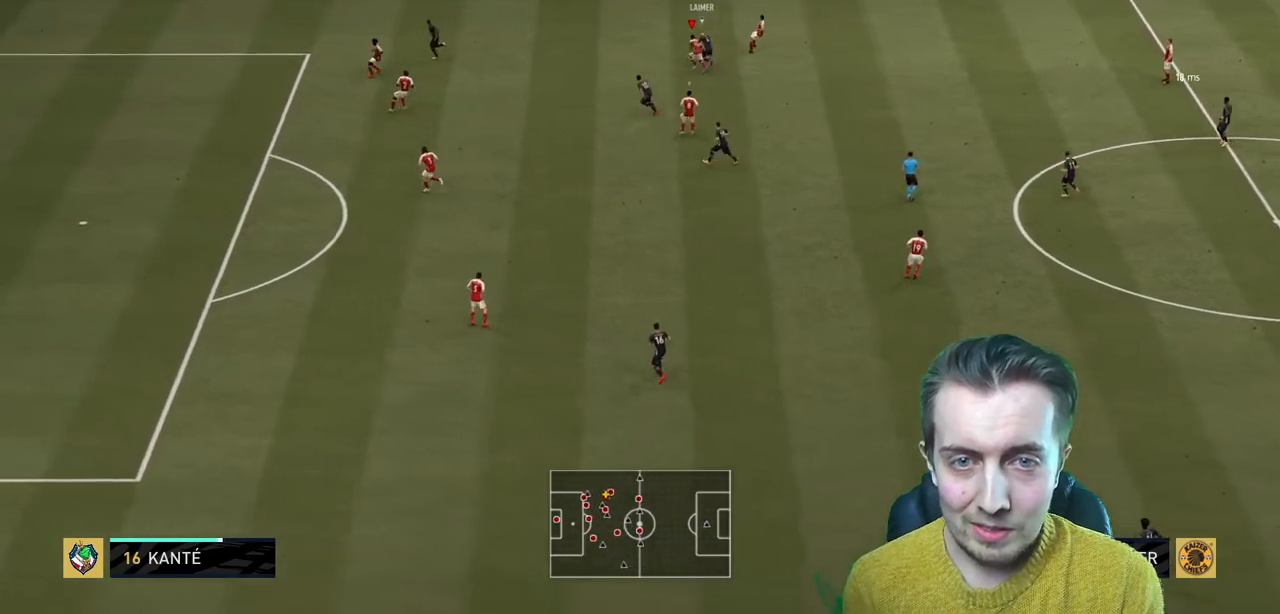
{"buttons": ["A"], "left_stick": "up", "right_stick": "center", "events": [[33, "left_stick", "center"], [100, "R2", "up"], [200, "left_stick", "up"], [400, "A", "down"]]}
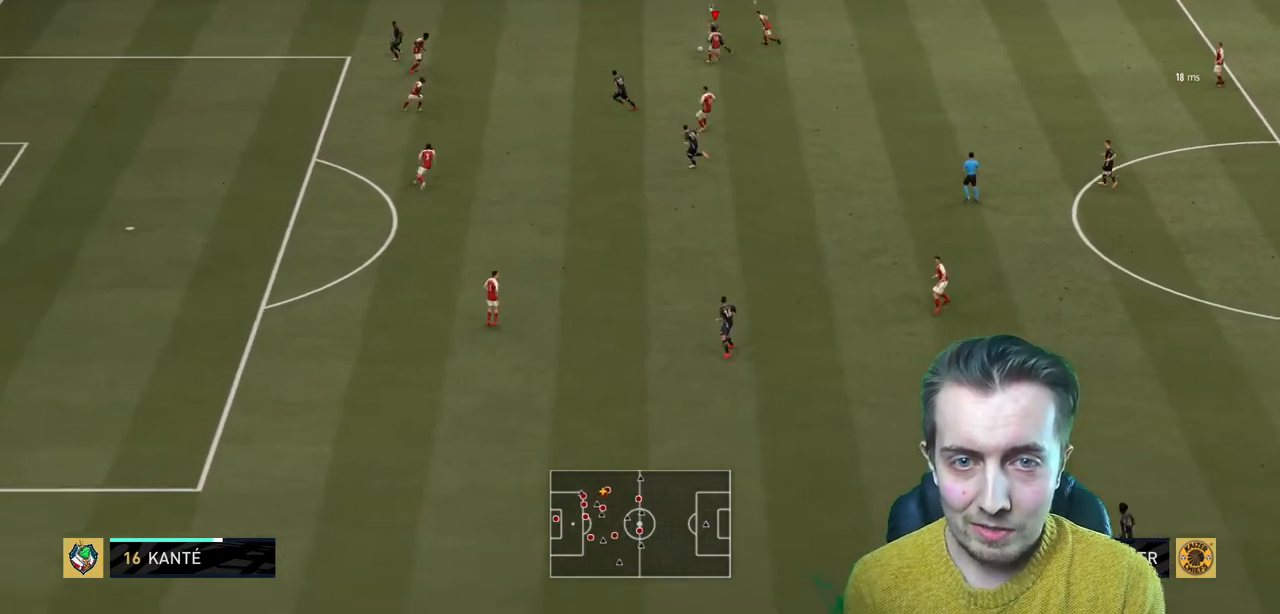
{"buttons": ["L2", "R2"], "left_stick": "up-left", "right_stick": "center", "events": [[67, "A", "up"], [201, "left_stick", "up-left"], [367, "R2", "down"], [434, "L2", "down"]]}
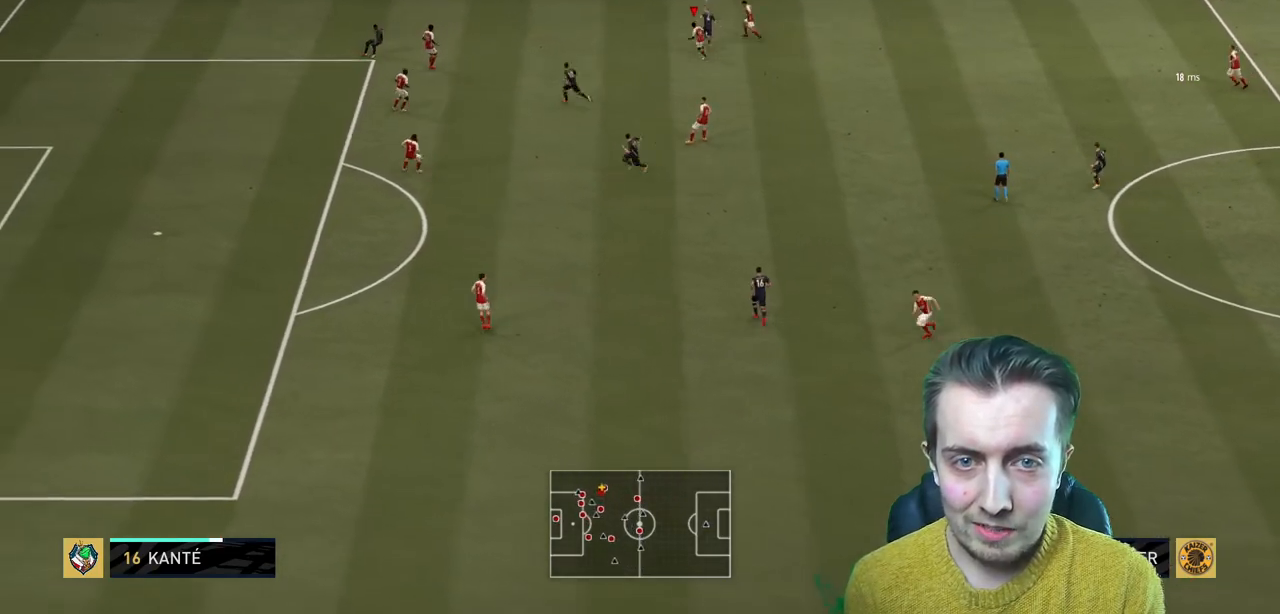
{"buttons": ["L2", "R2"], "left_stick": "up", "right_stick": "center", "events": [[267, "left_stick", "up"]]}
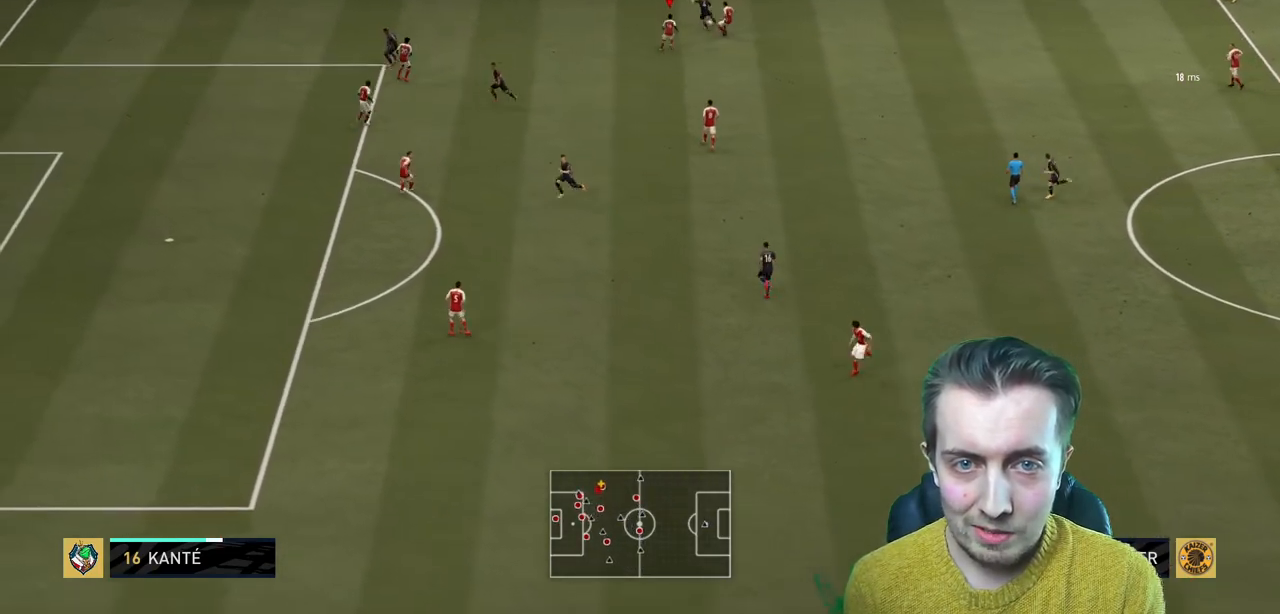
{"buttons": ["L2"], "left_stick": "down", "right_stick": "center", "events": [[201, "left_stick", "down"], [401, "R2", "up"]]}
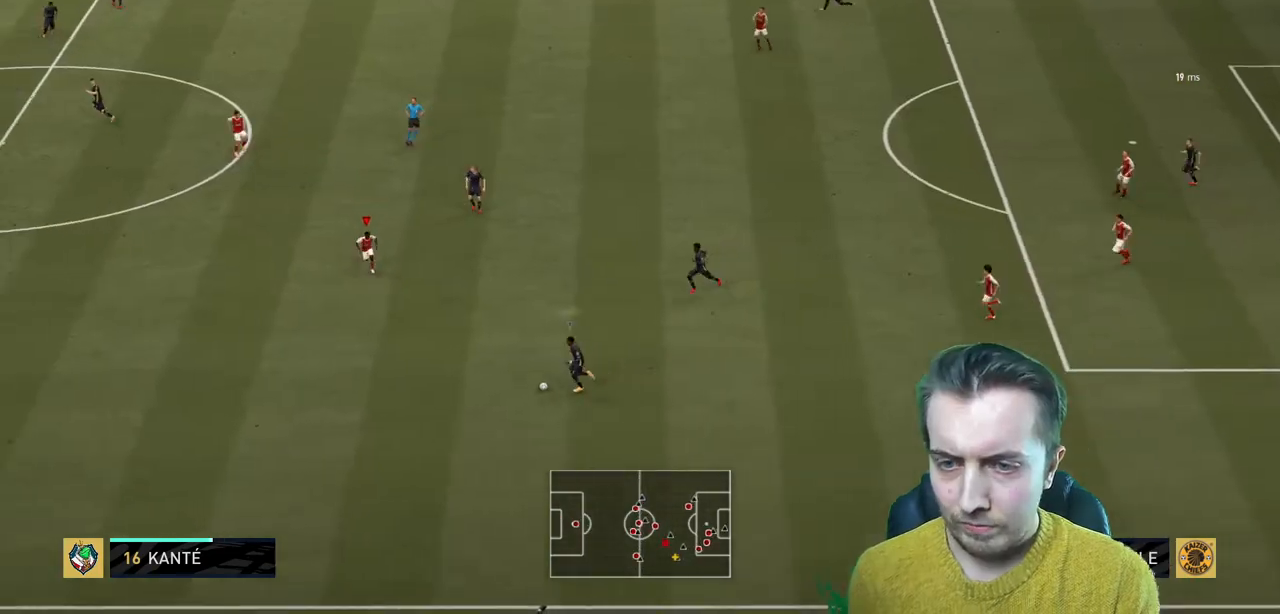
{"buttons": ["L2", "R2"], "left_stick": "down-right", "right_stick": "center", "events": [[267, "left_stick", "down-right"], [367, "R2", "down"]]}
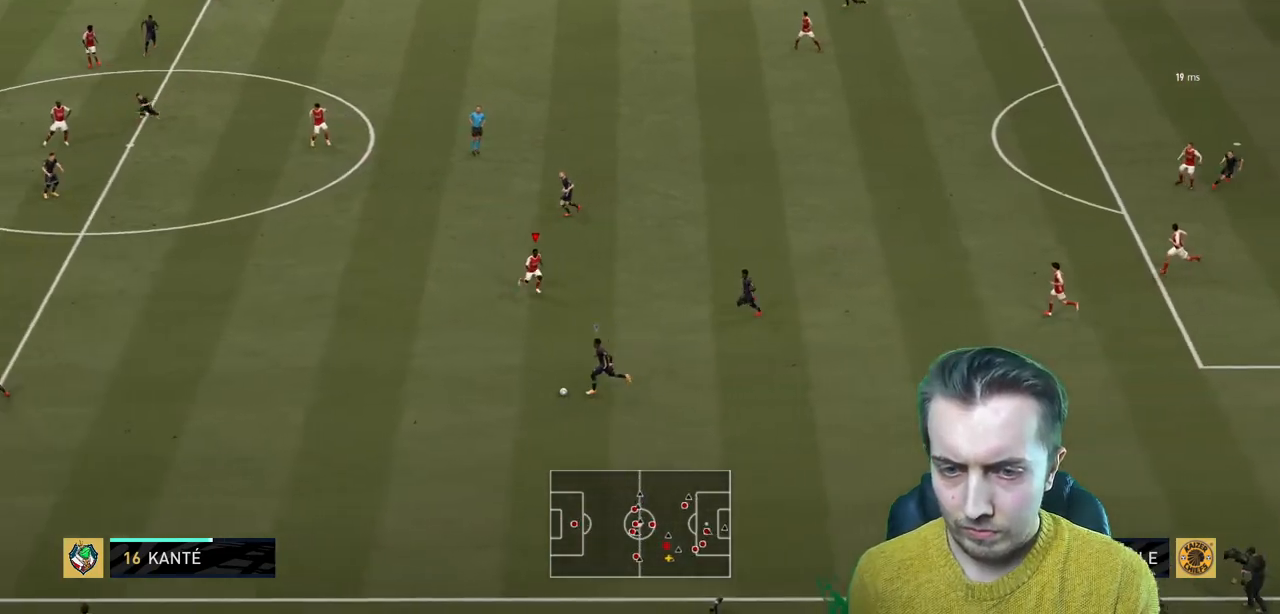
{"buttons": ["L2", "R2"], "left_stick": "down-left", "right_stick": "center", "events": [[34, "left_stick", "down"], [201, "left_stick", "down-left"]]}
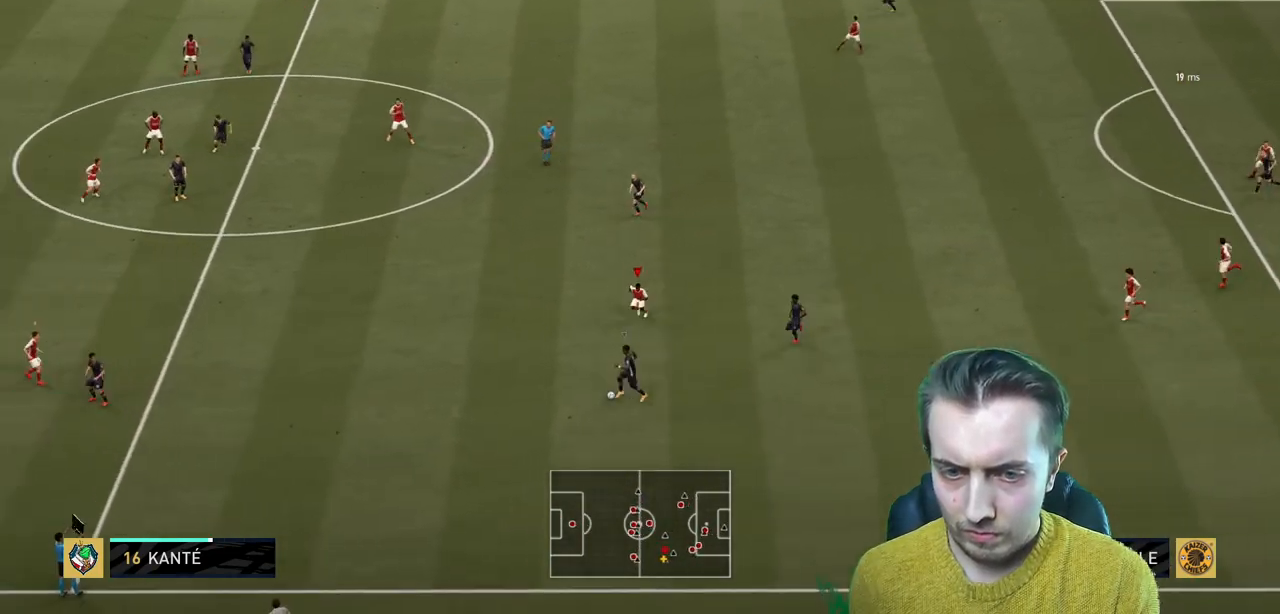
{"buttons": ["R2"], "left_stick": "left", "right_stick": "center", "events": [[67, "L2", "up"], [434, "left_stick", "left"]]}
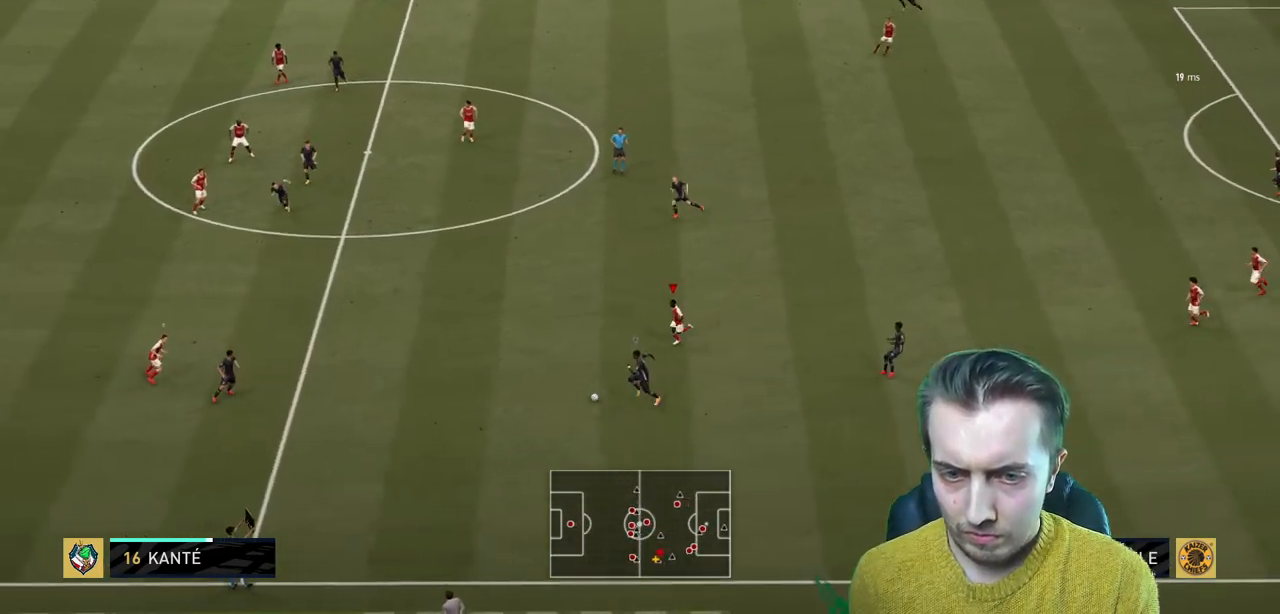
{"buttons": ["R2"], "left_stick": "left", "right_stick": "center", "events": [[201, "R1", "down"], [267, "R1", "up"]]}
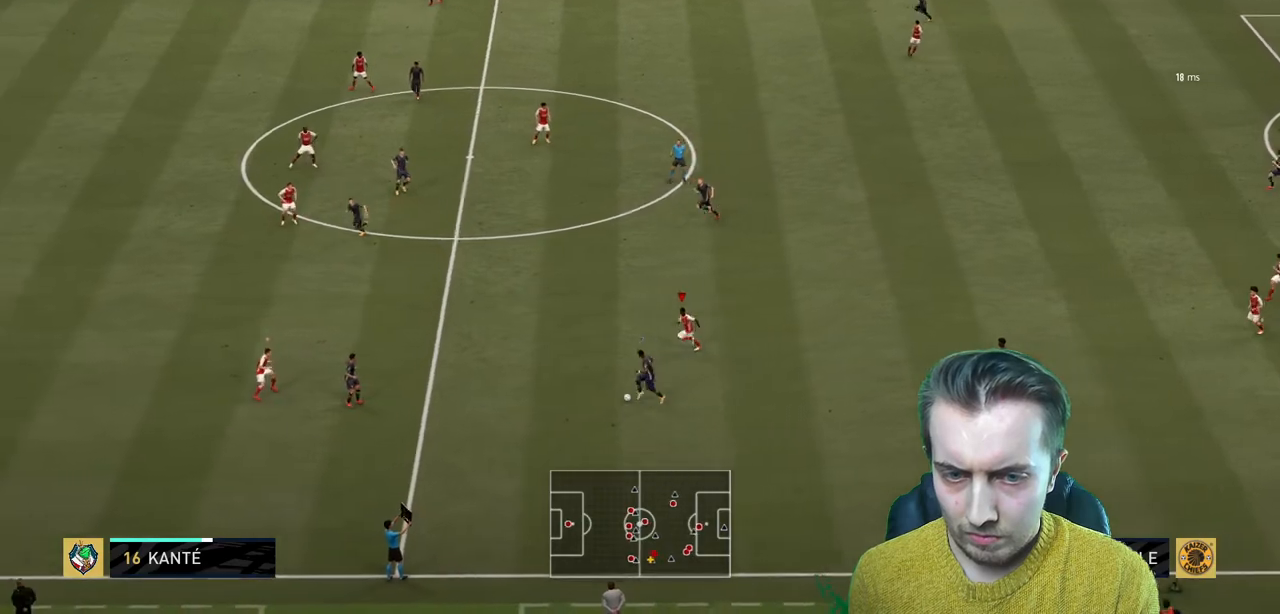
{"buttons": ["R2"], "left_stick": "left", "right_stick": "center", "events": []}
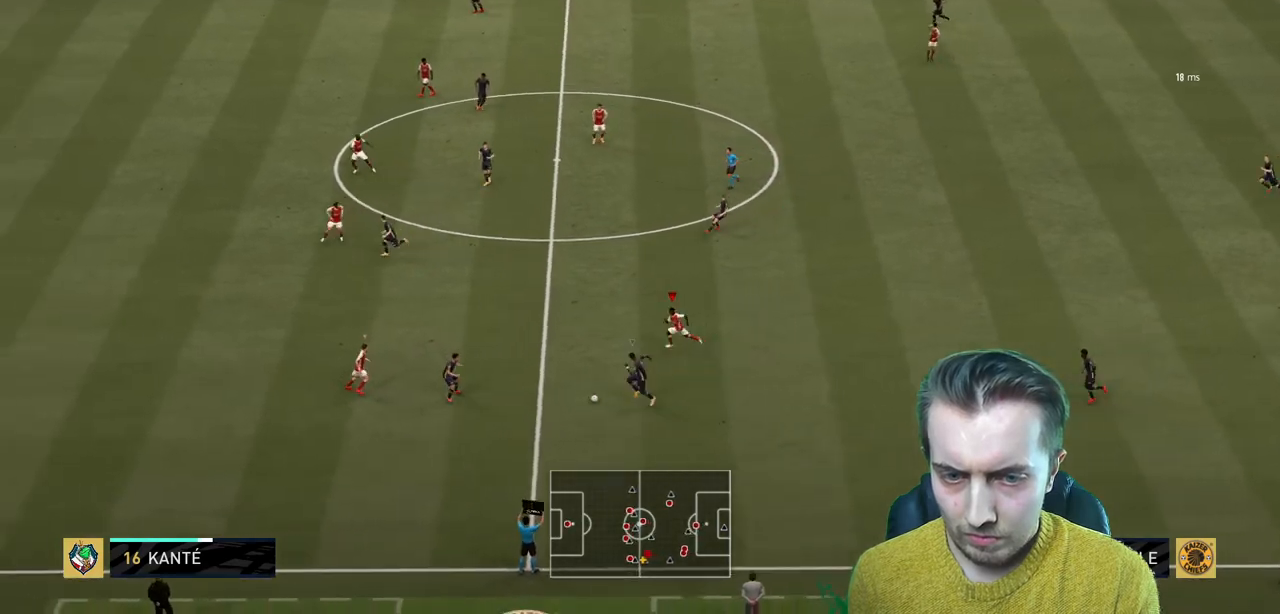
{"buttons": ["R2"], "left_stick": "left", "right_stick": "center", "events": []}
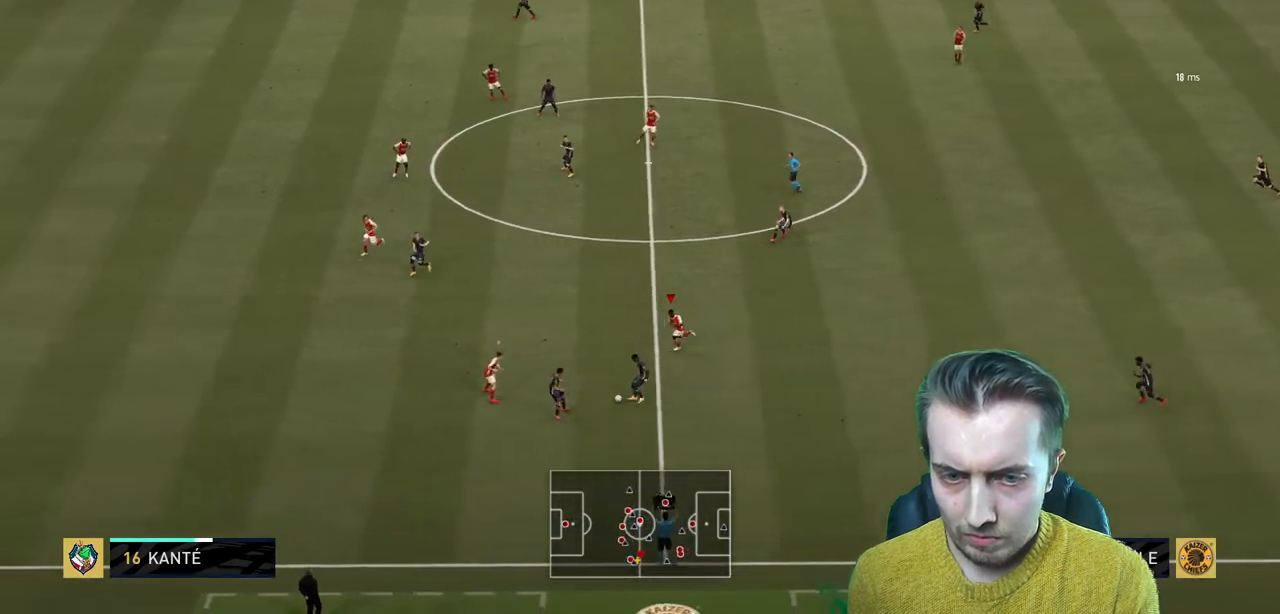
{"buttons": ["R2"], "left_stick": "left", "right_stick": "center", "events": []}
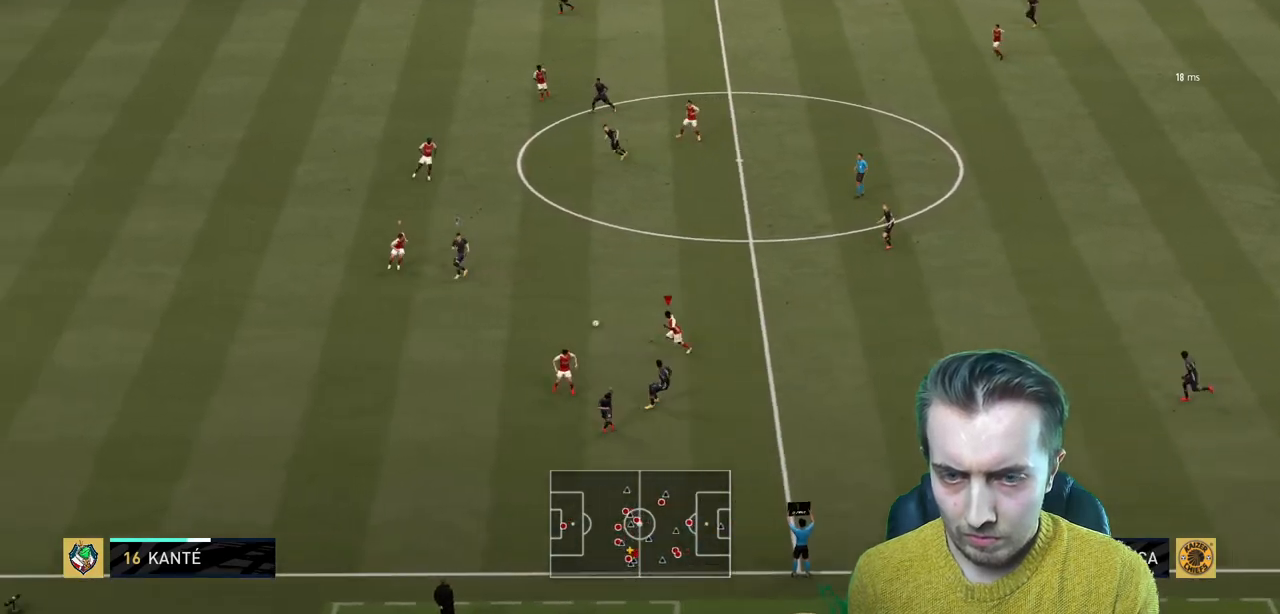
{"buttons": ["L2", "R2"], "left_stick": "up-right", "right_stick": "center", "events": [[301, "left_stick", "up-right"], [434, "L2", "down"]]}
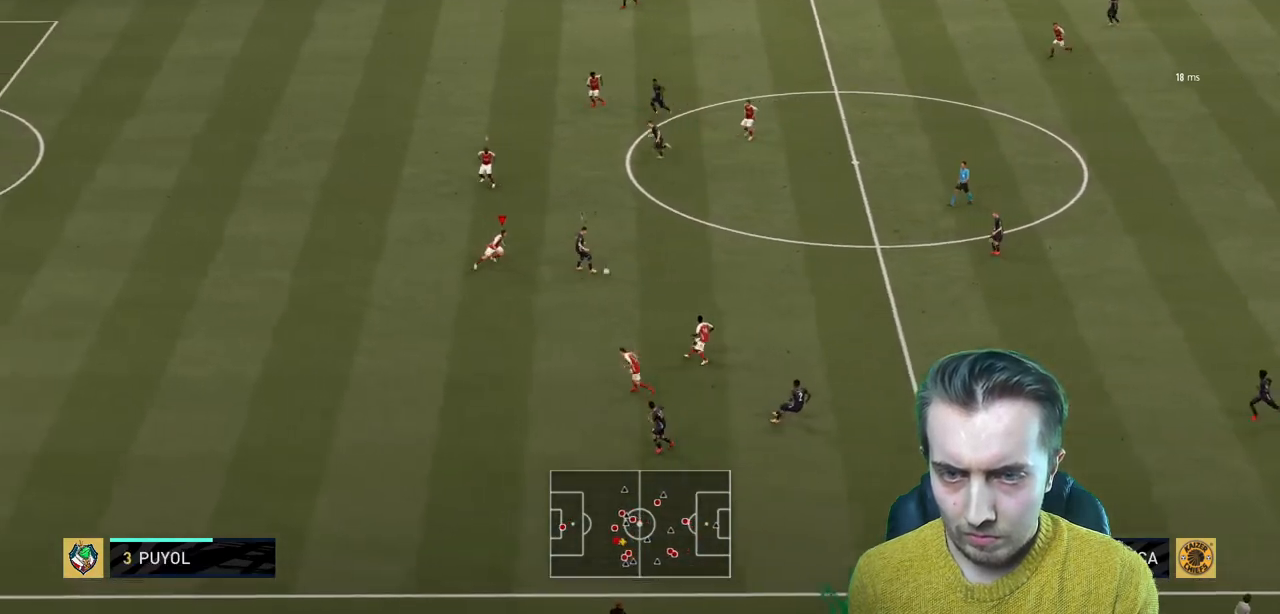
{"buttons": ["L2", "R2"], "left_stick": "up", "right_stick": "center", "events": [[133, "left_stick", "up"]]}
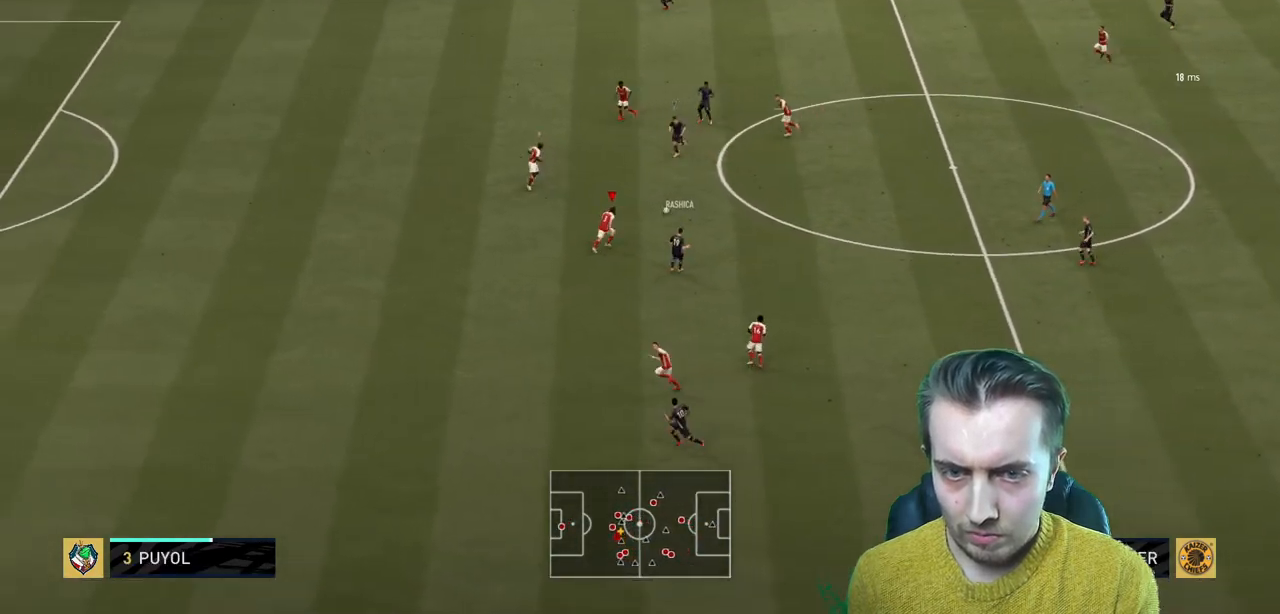
{"buttons": ["R2"], "left_stick": "down", "right_stick": "center", "events": [[167, "left_stick", "left"], [334, "L2", "up"], [367, "left_stick", "down"]]}
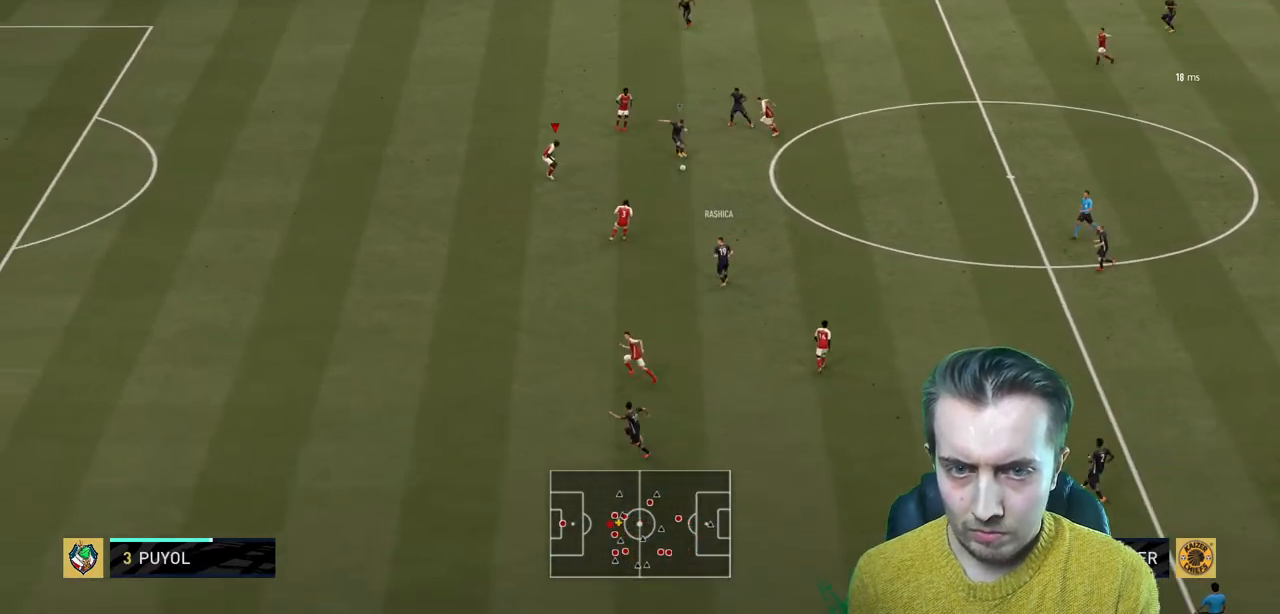
{"buttons": ["L2", "R2"], "left_stick": "right", "right_stick": "center", "events": [[67, "R2", "up"], [100, "left_stick", "down-right"], [234, "L2", "down"], [234, "R2", "down"], [300, "left_stick", "right"]]}
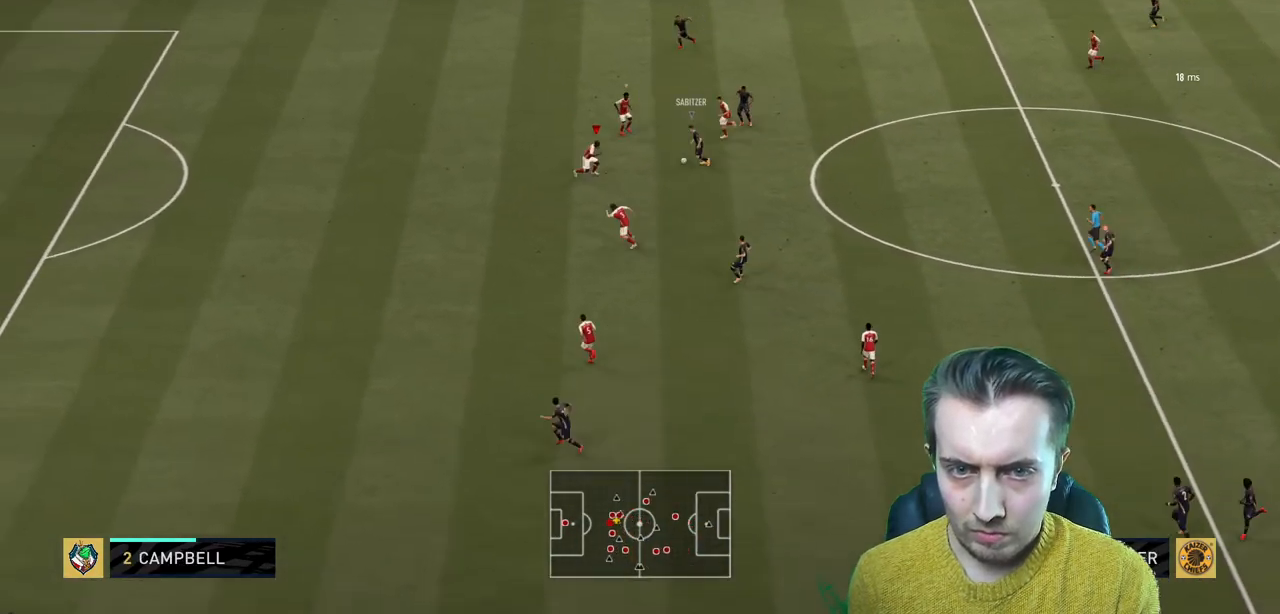
{"buttons": ["B", "L2", "R2"], "left_stick": "up", "right_stick": "center", "events": [[167, "left_stick", "up-right"], [368, "B", "down"], [368, "left_stick", "up"]]}
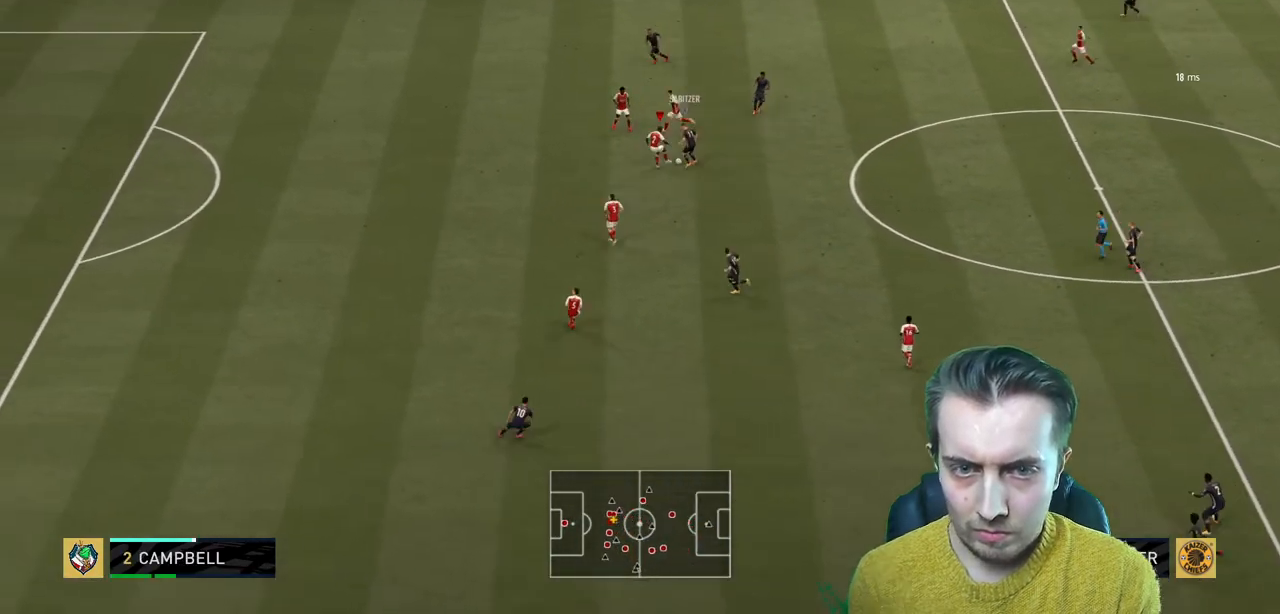
{"buttons": [], "left_stick": "up-right", "right_stick": "center", "events": [[33, "B", "up"], [434, "L2", "up"], [467, "left_stick", "up-right"], [500, "R2", "up"]]}
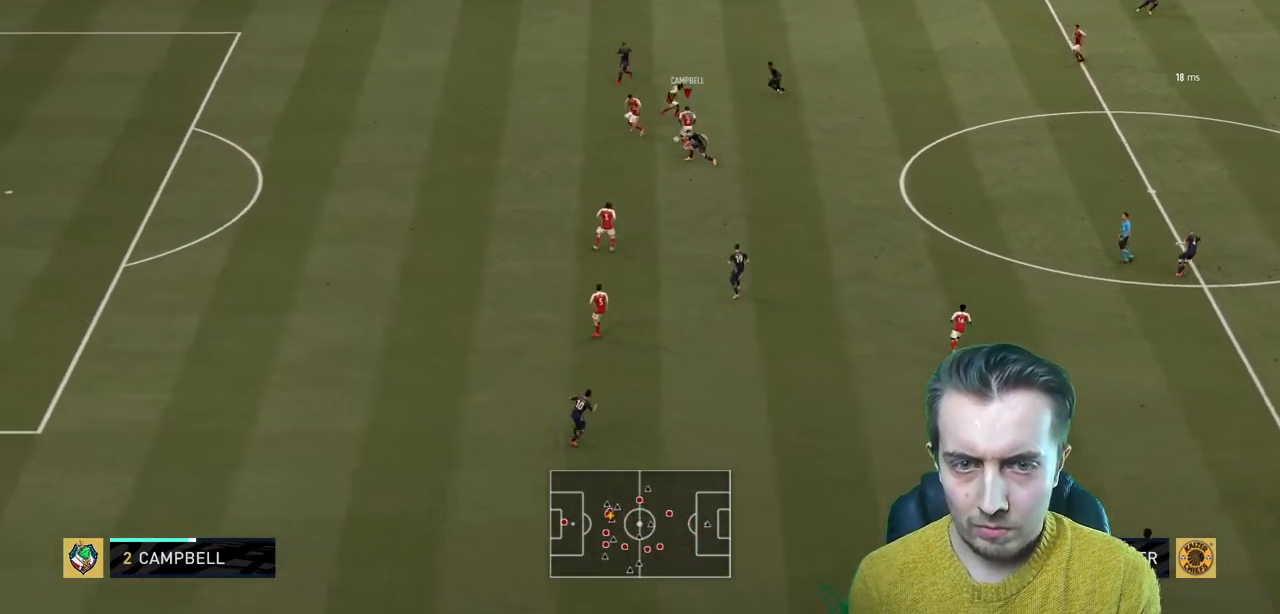
{"buttons": ["A"], "left_stick": "right", "right_stick": "center", "events": [[101, "left_stick", "right"], [468, "A", "down"]]}
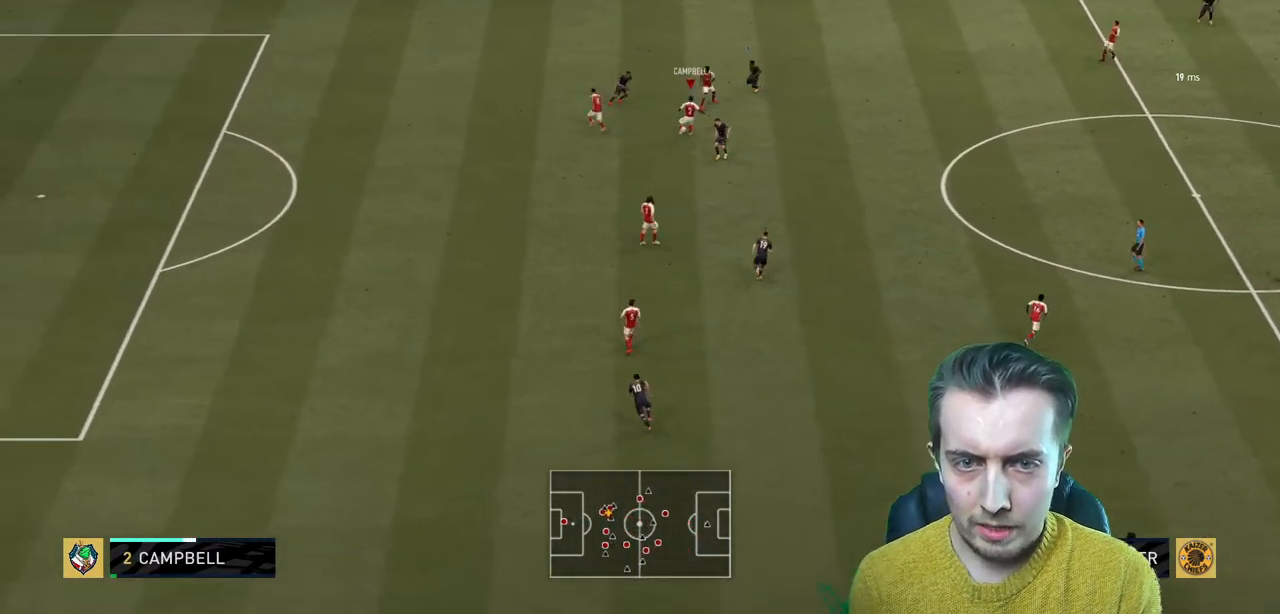
{"buttons": [], "left_stick": "right", "right_stick": "center", "events": [[200, "A", "up"]]}
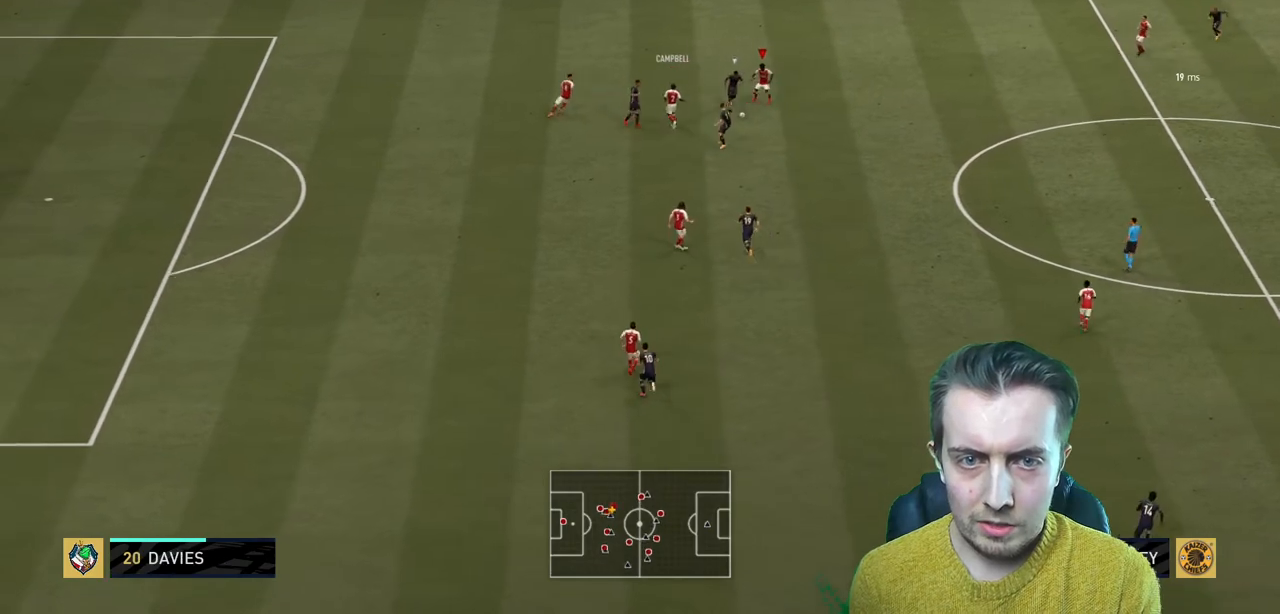
{"buttons": ["A"], "left_stick": "right", "right_stick": "center", "events": [[67, "left_stick", "center"], [301, "left_stick", "right"], [468, "A", "down"]]}
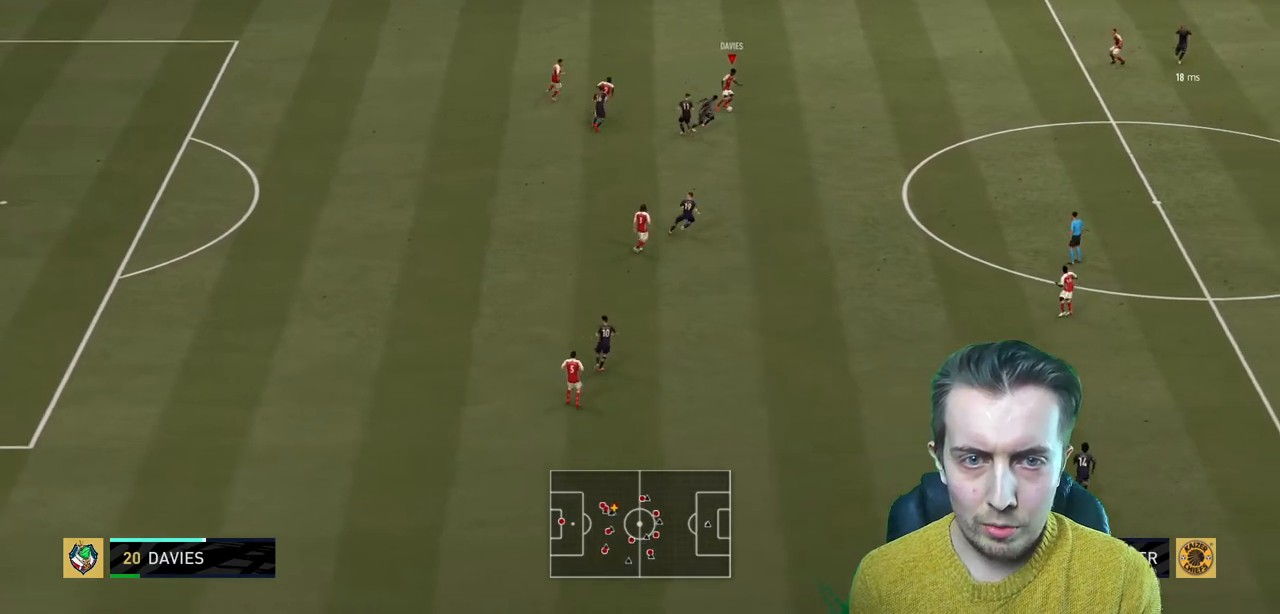
{"buttons": [], "left_stick": "right", "right_stick": "center", "events": [[234, "A", "up"]]}
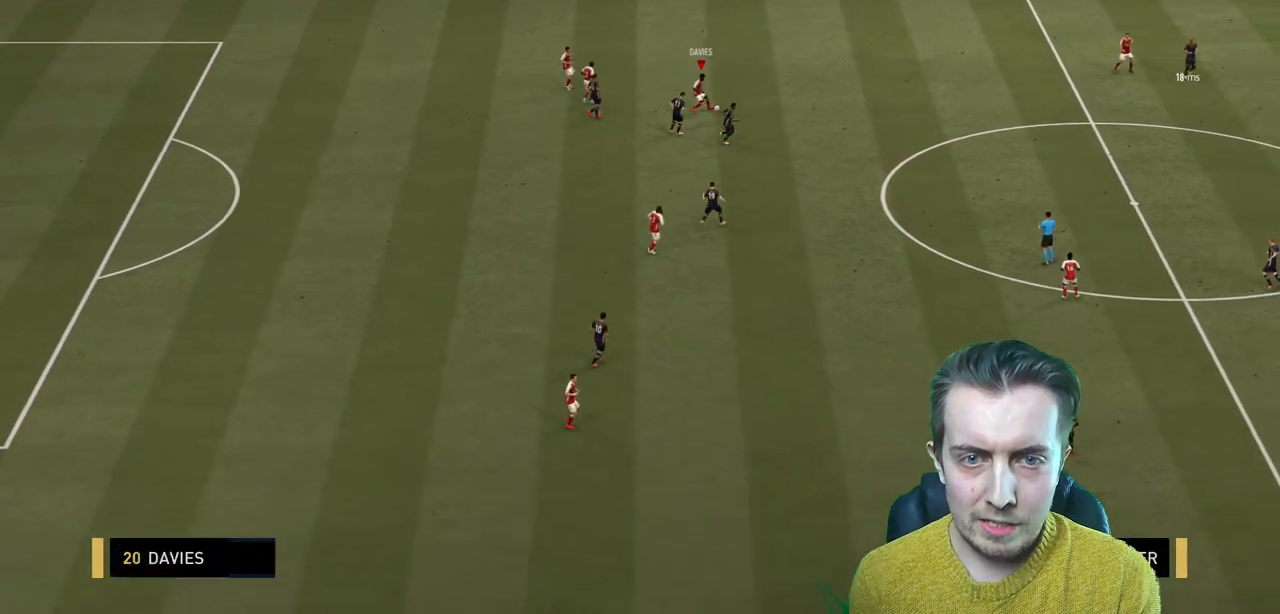
{"buttons": [], "left_stick": "center", "right_stick": "center", "events": [[34, "left_stick", "center"]]}